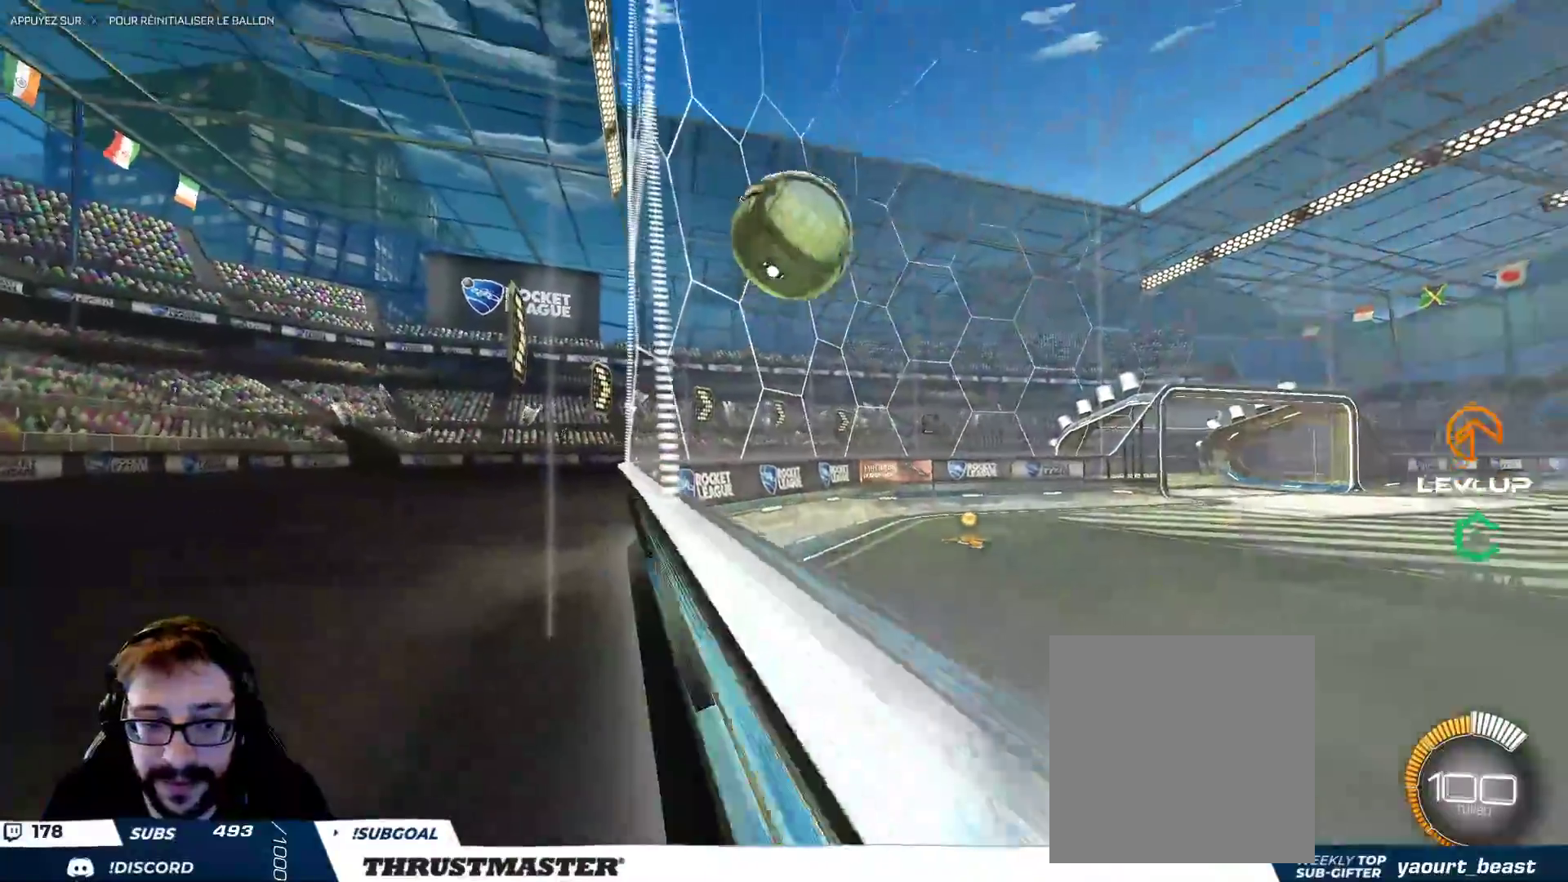
Gameplay with a controller (Xbox layout); each line is a JSON object with the inputs held at the frame after it. "events" lists button and stick changes between this image and that frame as [ms after this image, input, new state], when the widget could be followed in between. Not read: L3 R2 R3.
{"buttons": [], "left_stick": "right", "right_stick": "center", "events": [[367, "left_stick", "right"]]}
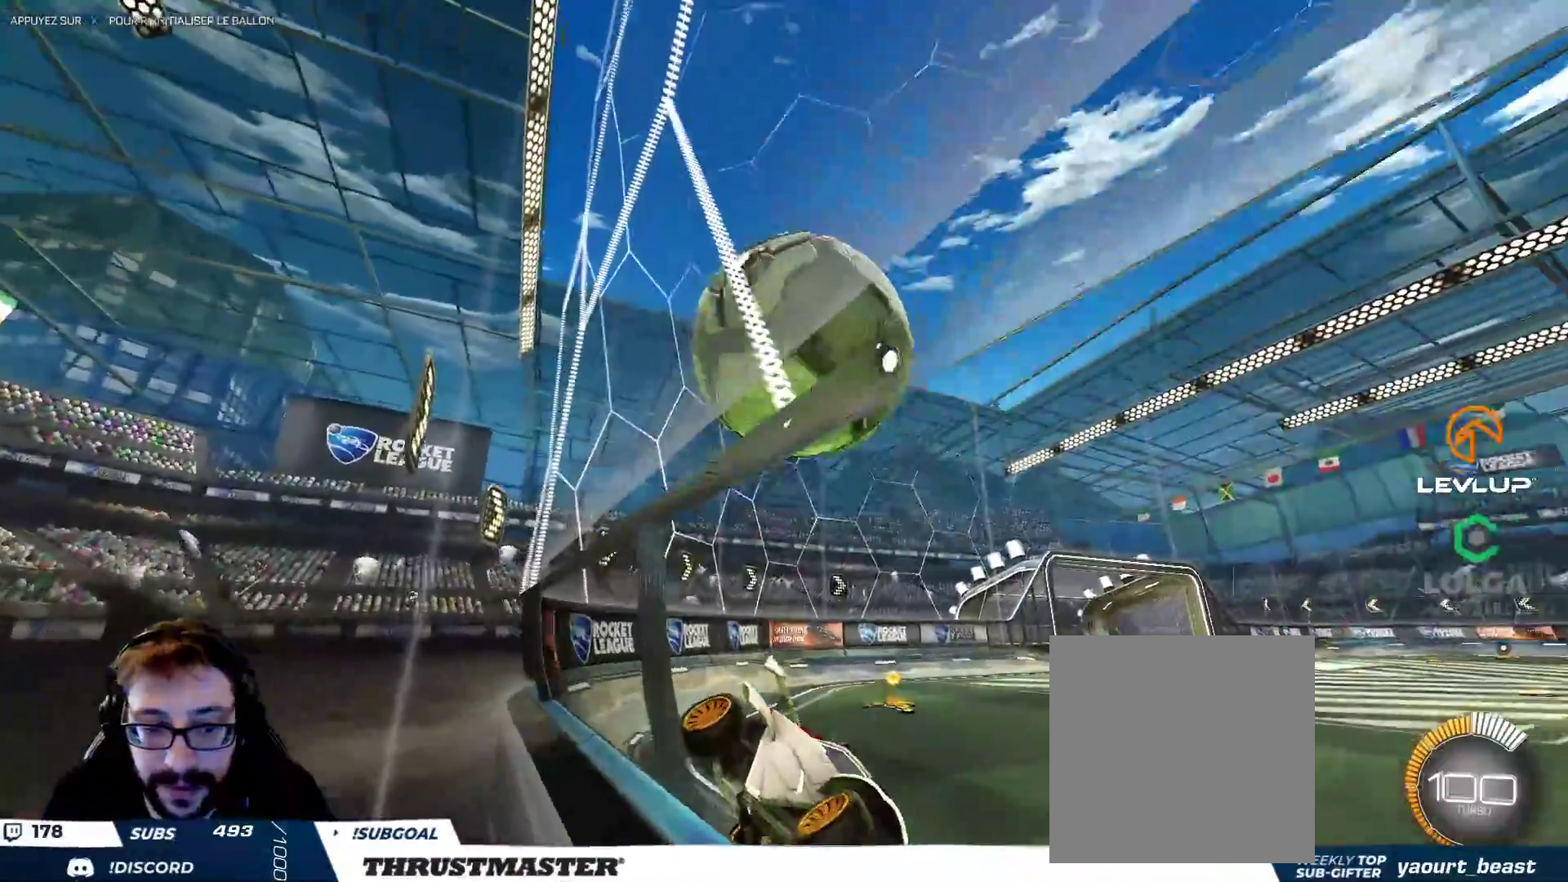
{"buttons": ["B"], "left_stick": "center", "right_stick": "center", "events": [[67, "left_stick", "center"], [467, "B", "down"]]}
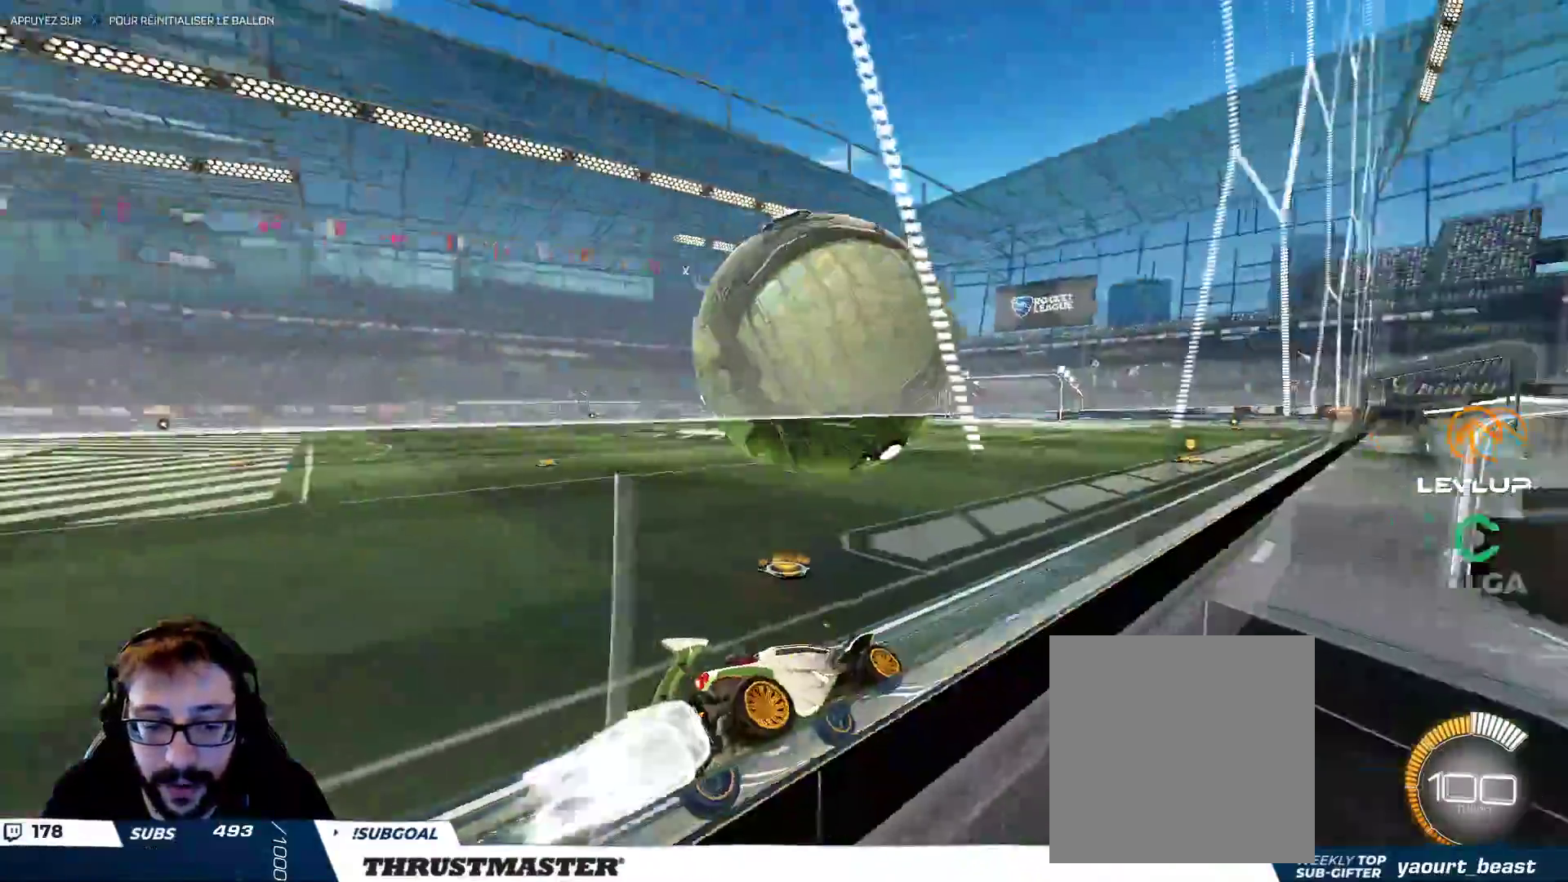
{"buttons": [], "left_stick": "center", "right_stick": "center", "events": [[17, "left_stick", "left"], [133, "left_stick", "center"], [167, "Y", "down"], [283, "Y", "up"], [300, "B", "up"], [400, "left_stick", "up-left"], [500, "left_stick", "center"]]}
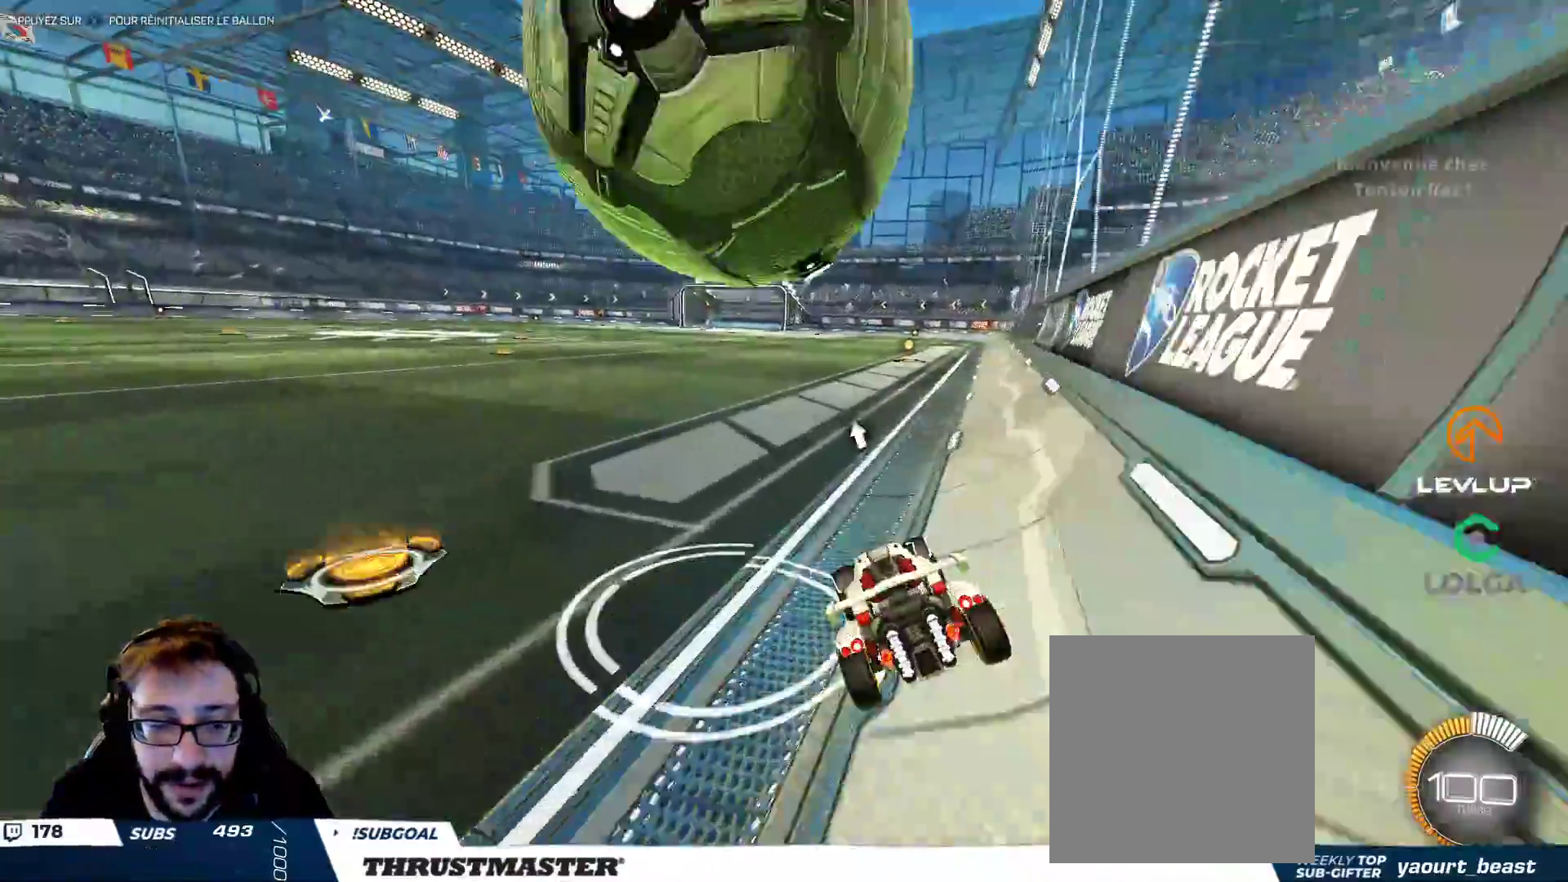
{"buttons": [], "left_stick": "up-left", "right_stick": "center", "events": [[150, "left_stick", "down-left"], [317, "left_stick", "up-left"]]}
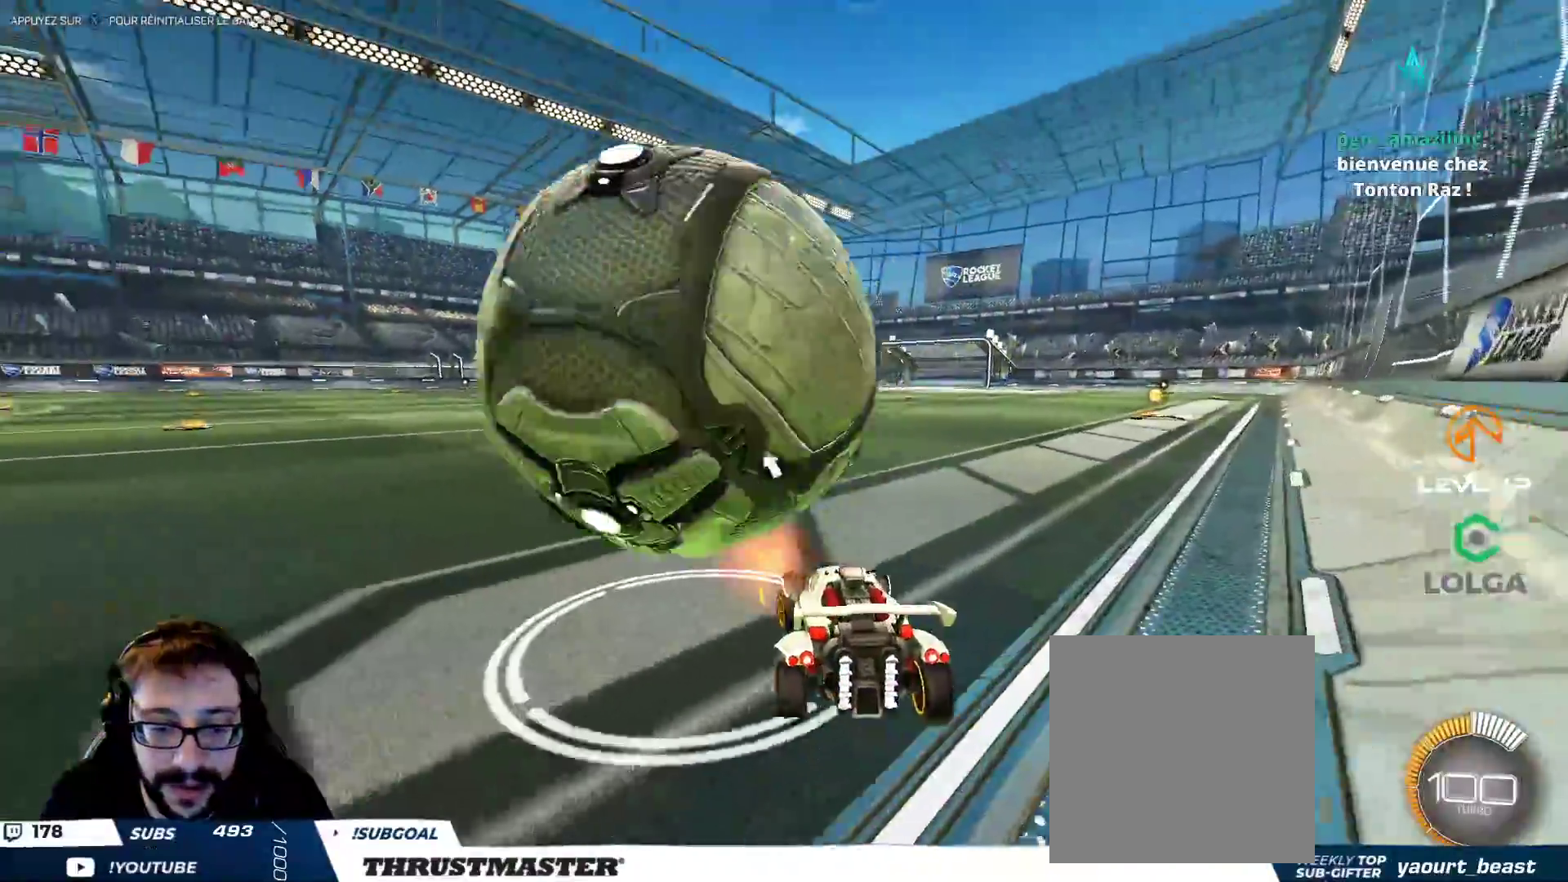
{"buttons": ["B"], "left_stick": "center", "right_stick": "center", "events": [[117, "left_stick", "center"], [200, "left_stick", "up-left"], [267, "B", "down"], [417, "left_stick", "center"]]}
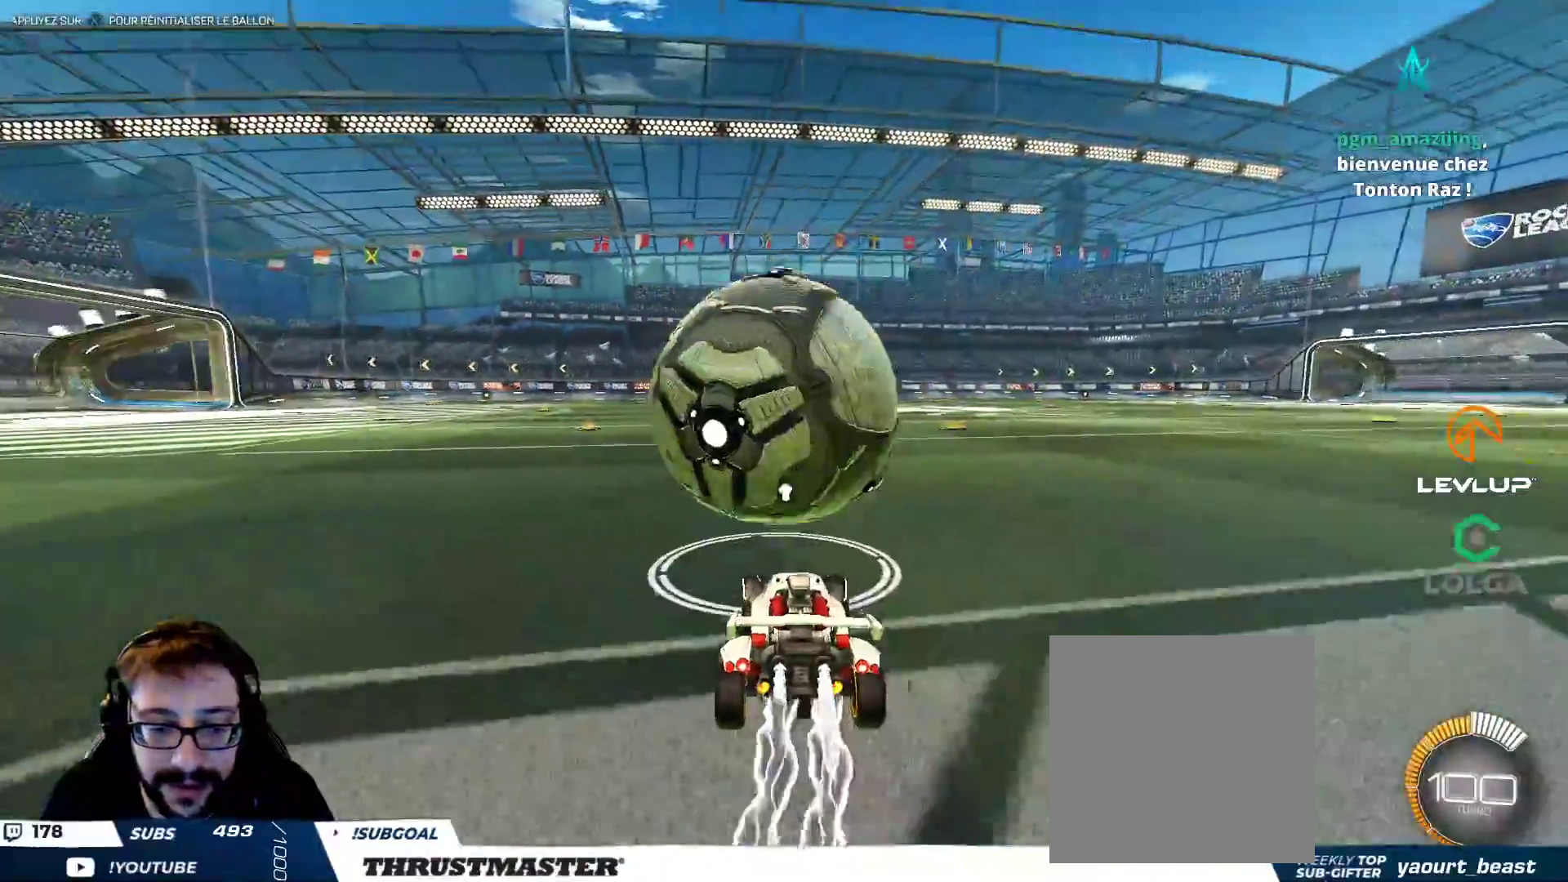
{"buttons": ["B"], "left_stick": "center", "right_stick": "center", "events": [[50, "left_stick", "right"], [167, "left_stick", "center"], [317, "left_stick", "right"], [400, "left_stick", "center"]]}
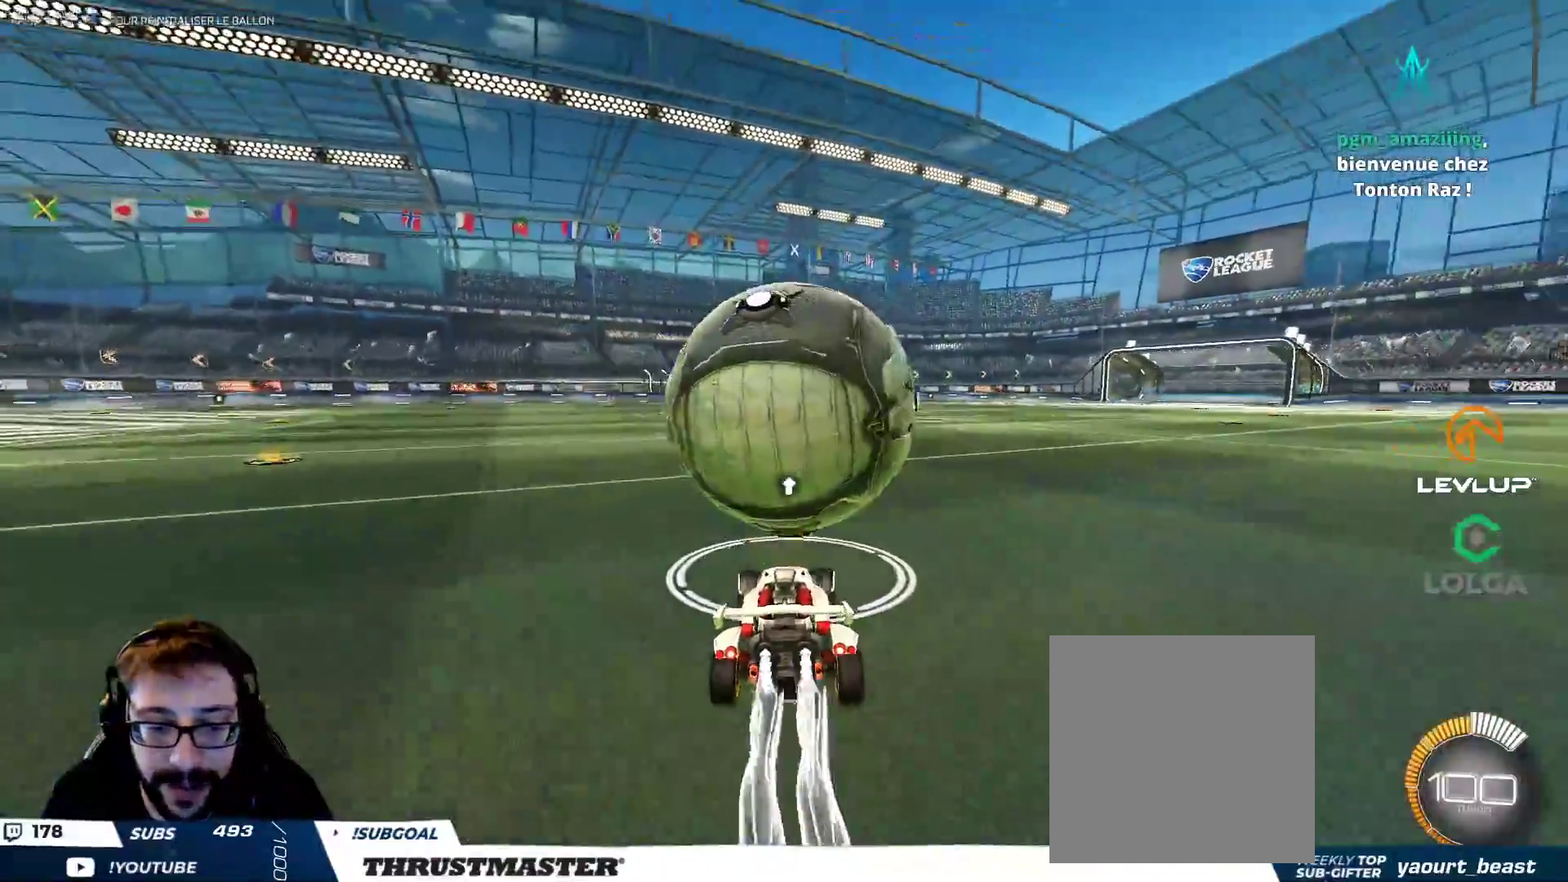
{"buttons": ["B"], "left_stick": "left", "right_stick": "center", "events": [[67, "left_stick", "right"], [183, "left_stick", "center"], [267, "B", "up"], [383, "left_stick", "left"], [450, "B", "down"]]}
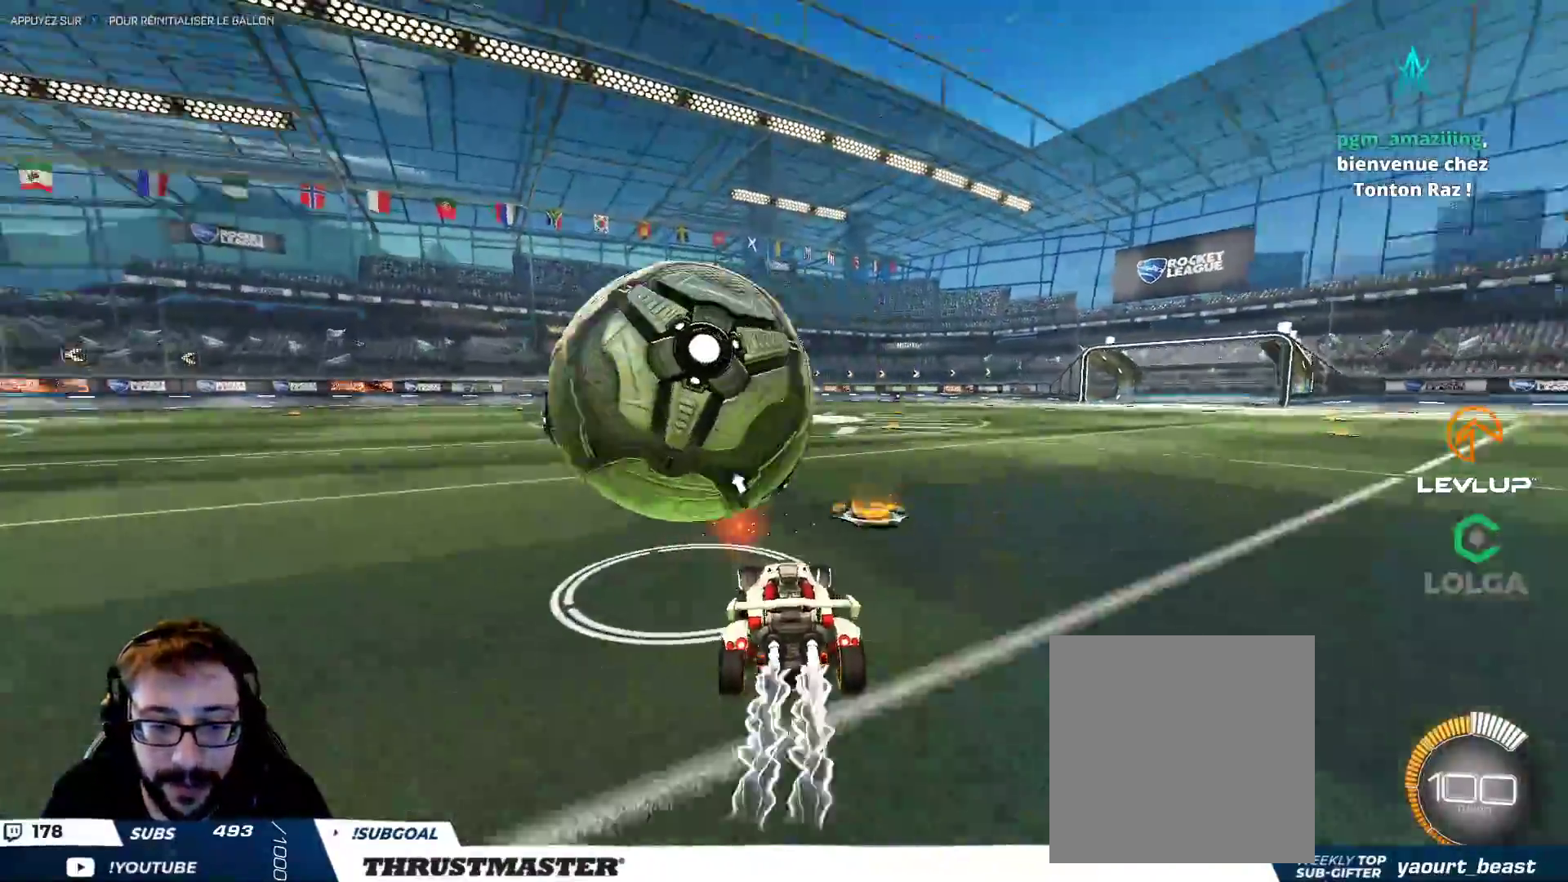
{"buttons": ["A", "B", "L2"], "left_stick": "left", "right_stick": "center", "events": [[150, "left_stick", "down"], [183, "A", "down"], [333, "A", "up"], [333, "L2", "down"], [400, "A", "down"], [400, "left_stick", "left"]]}
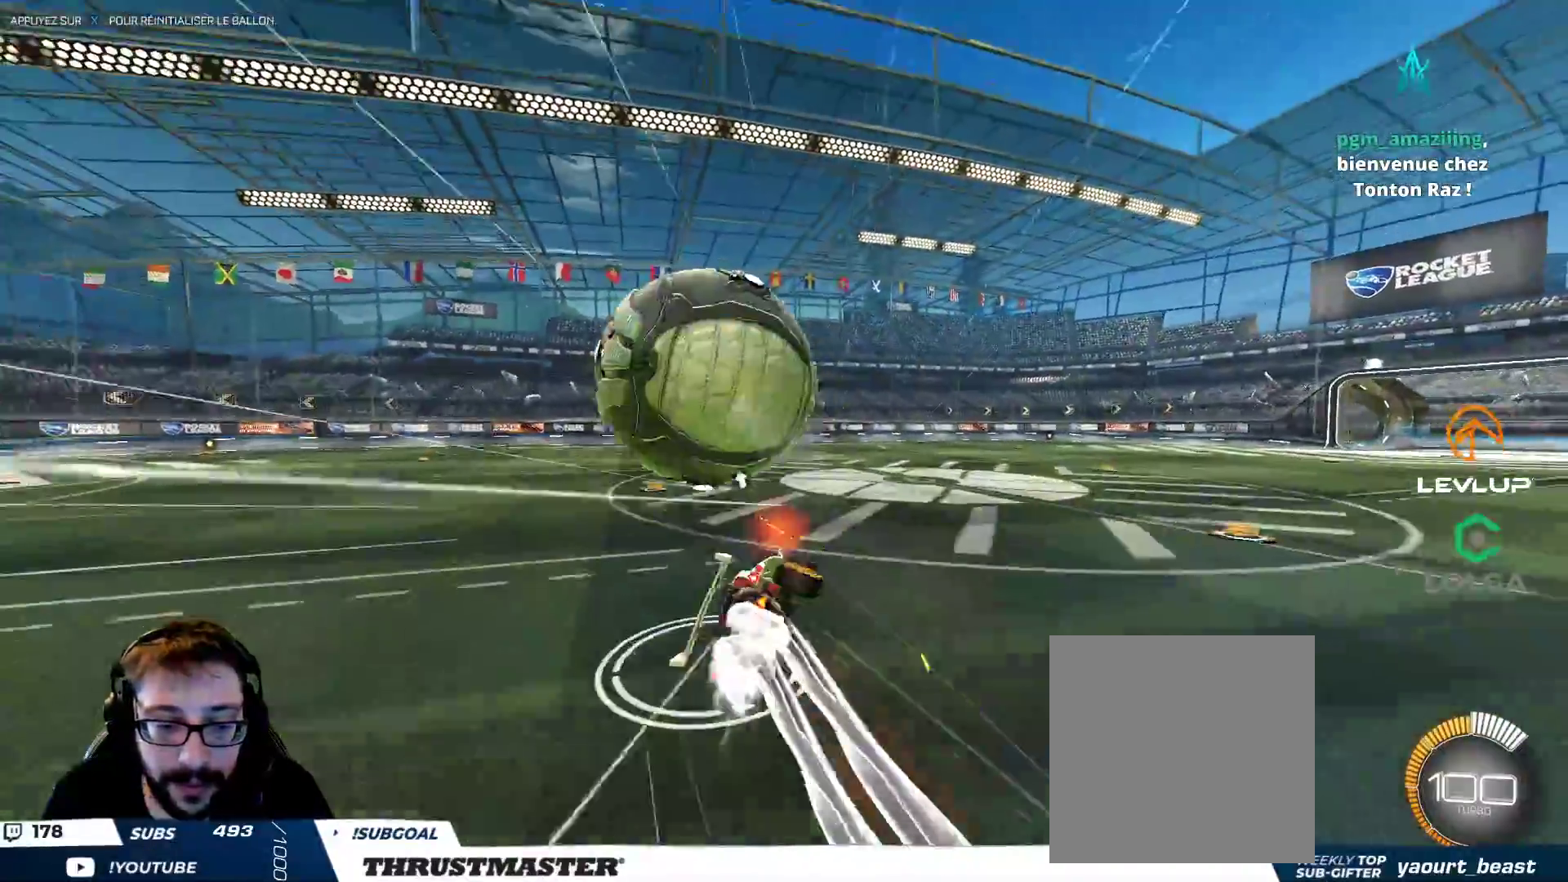
{"buttons": ["B", "Y"], "left_stick": "left", "right_stick": "center", "events": [[17, "A", "up"], [50, "left_stick", "up-left"], [100, "Y", "down"], [217, "Y", "up"], [383, "L2", "up"], [400, "left_stick", "left"], [433, "Y", "down"]]}
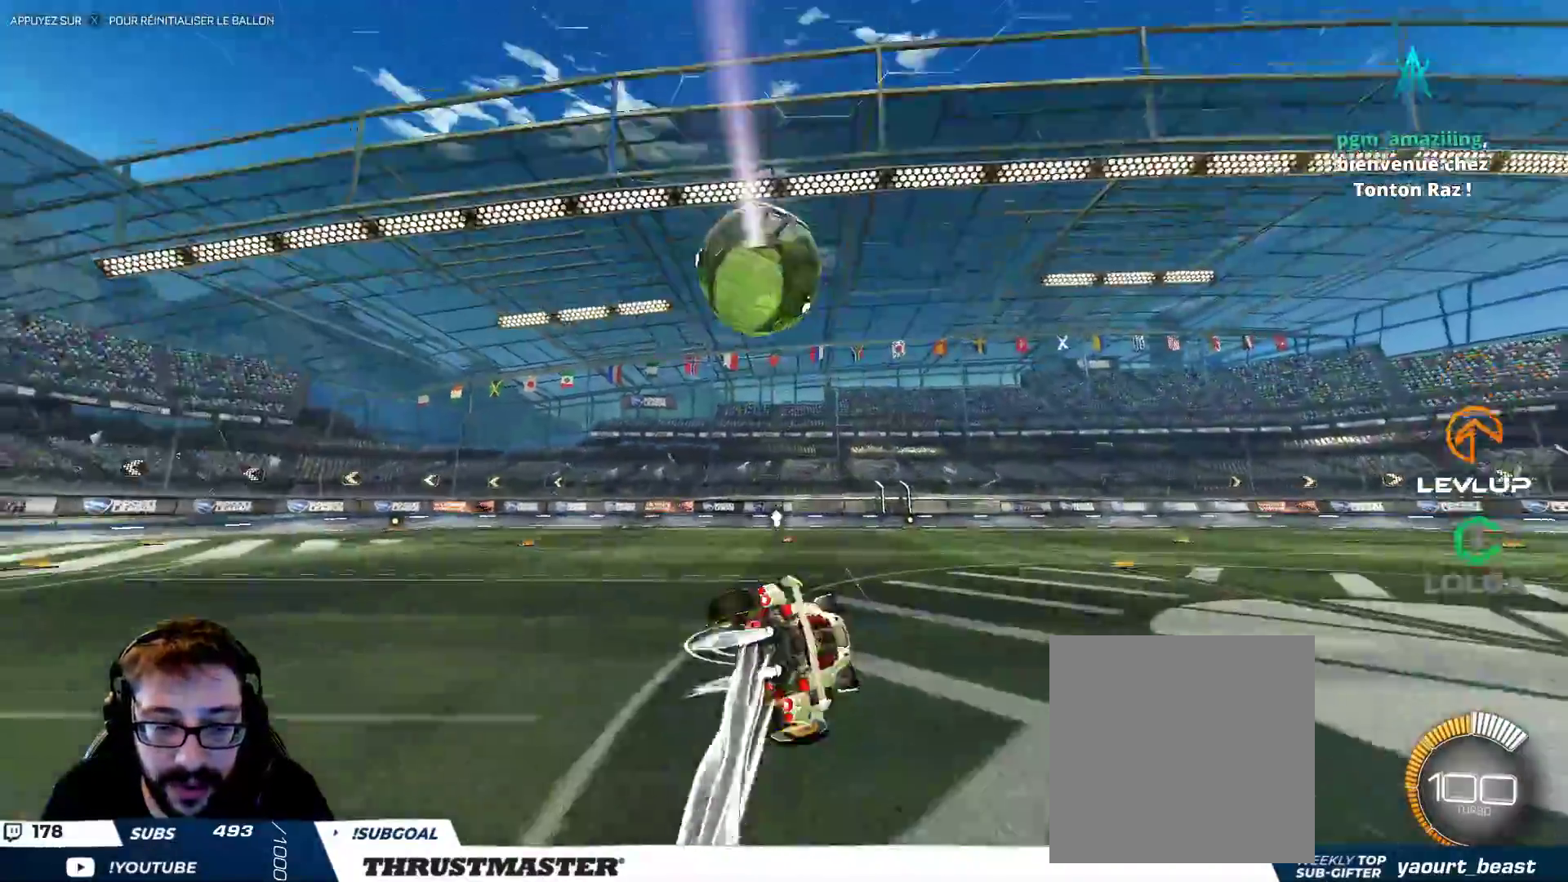
{"buttons": [], "left_stick": "right", "right_stick": "center", "events": [[33, "B", "up"], [33, "Y", "up"], [150, "left_stick", "center"], [283, "Y", "down"], [367, "Y", "up"], [450, "left_stick", "right"]]}
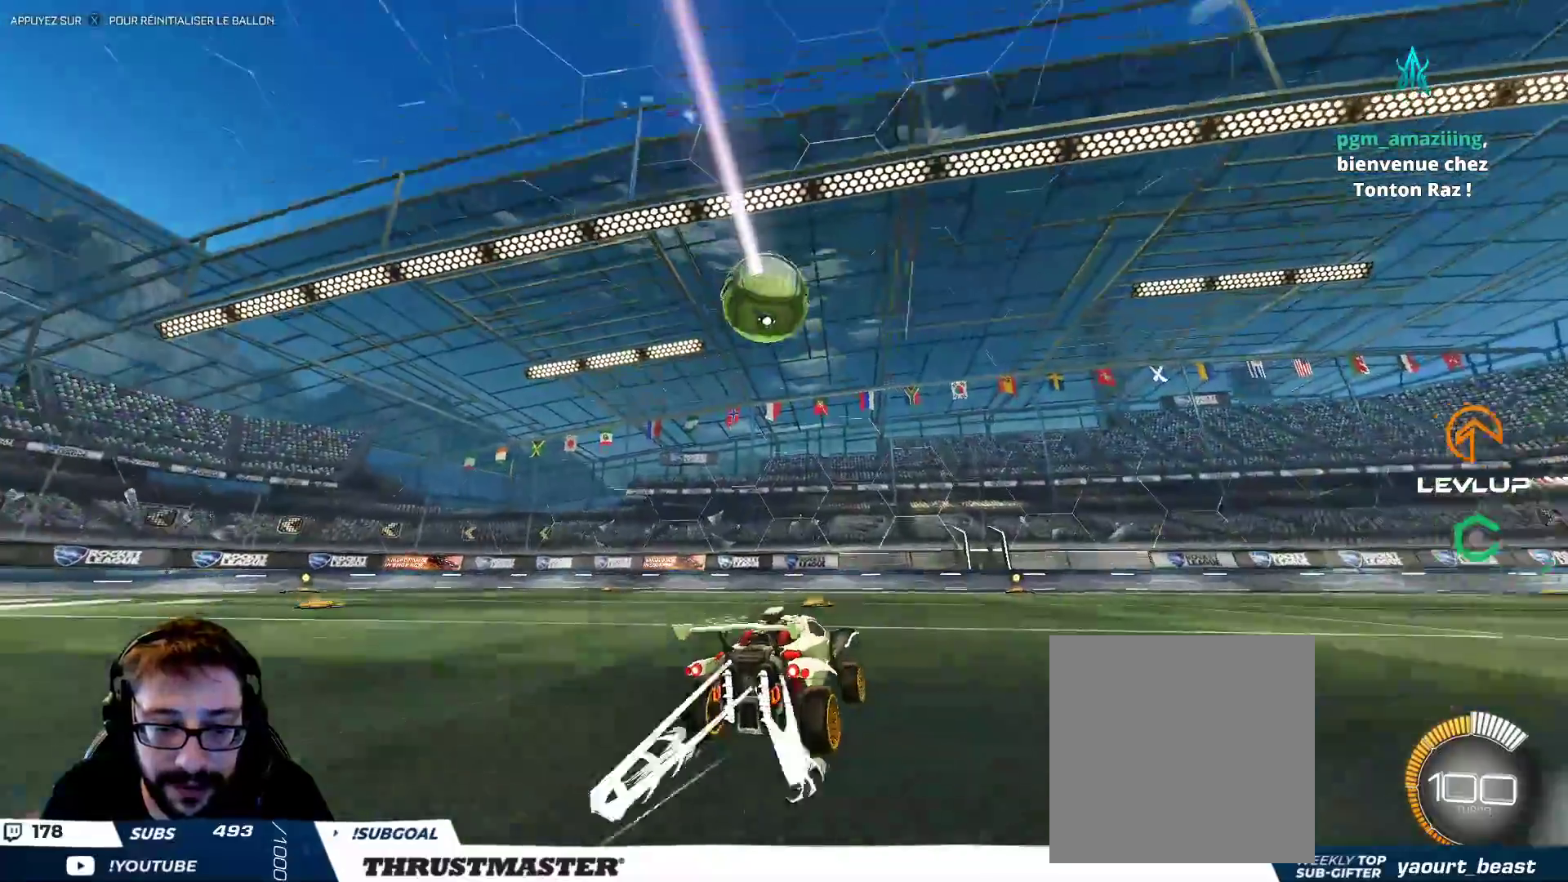
{"buttons": ["L2"], "left_stick": "left", "right_stick": "center", "events": [[333, "left_stick", "left"], [383, "L2", "down"]]}
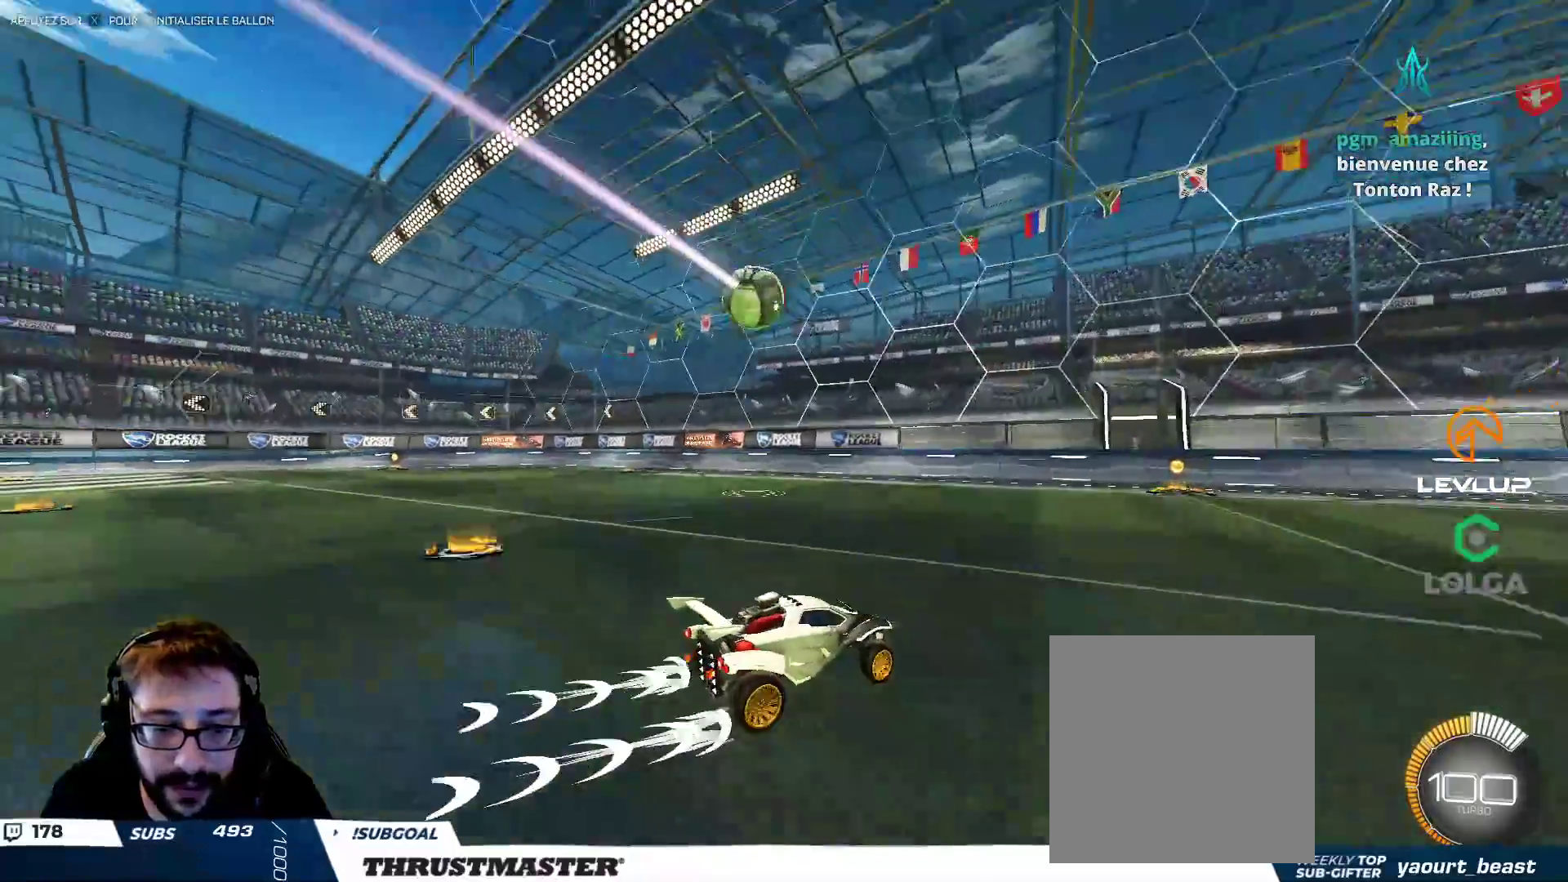
{"buttons": ["B"], "left_stick": "left", "right_stick": "center", "events": [[17, "L2", "up"], [50, "L2", "down"], [133, "L2", "up"], [467, "B", "down"]]}
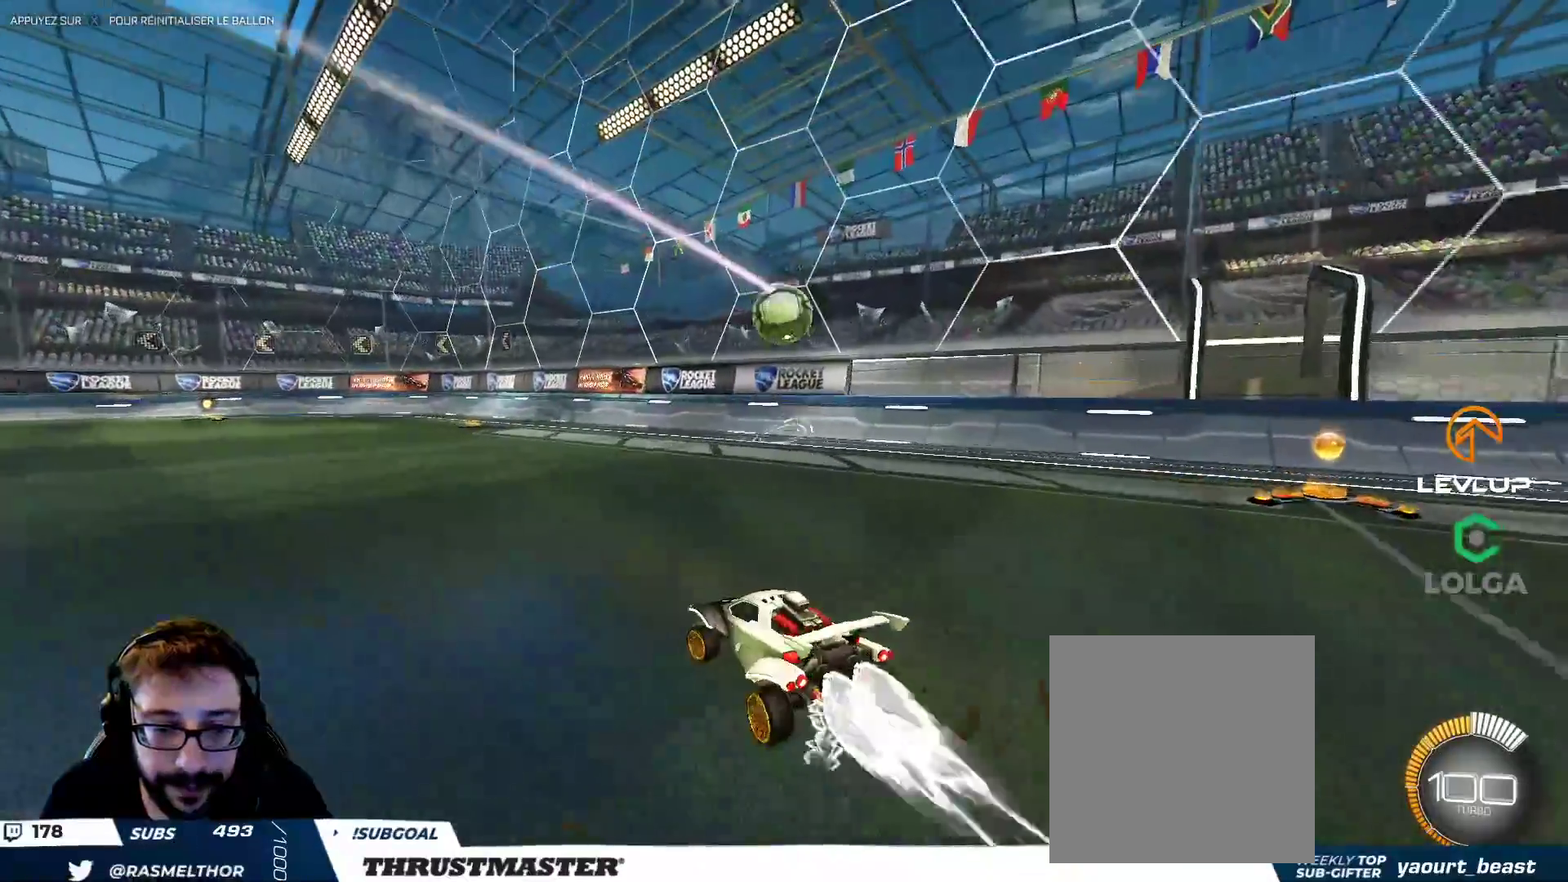
{"buttons": ["A", "B", "L2"], "left_stick": "up-left", "right_stick": "center", "events": [[67, "left_stick", "center"], [133, "B", "up"], [300, "left_stick", "right"], [450, "A", "down"], [450, "B", "down"], [500, "L2", "down"], [500, "left_stick", "up-left"]]}
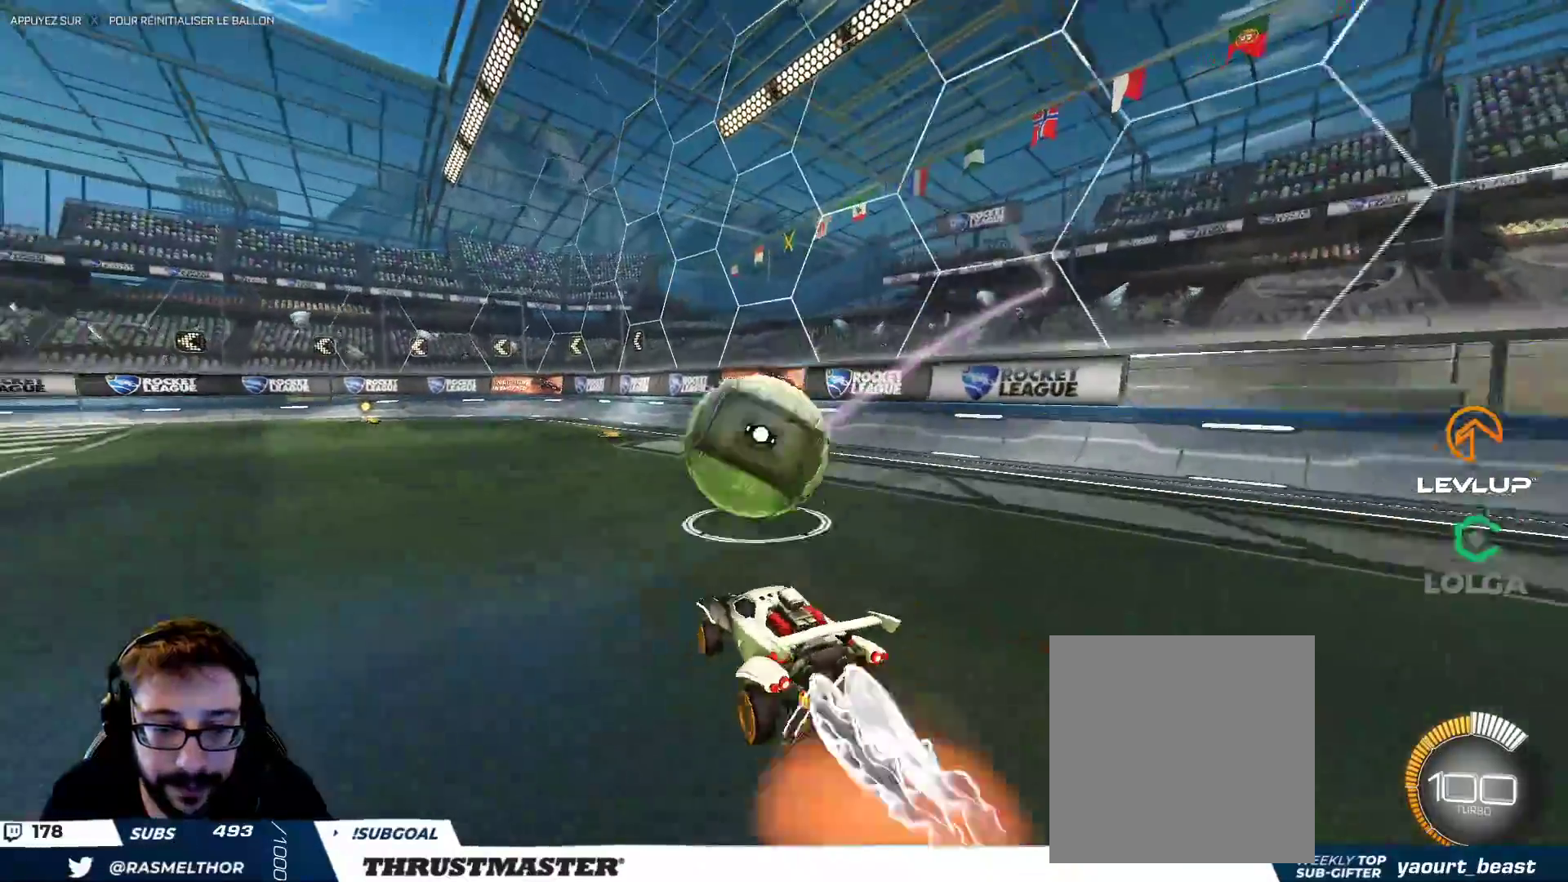
{"buttons": [], "left_stick": "center", "right_stick": "center", "events": [[17, "A", "up"], [50, "B", "up"], [83, "B", "down"], [100, "A", "down"], [133, "A", "up"], [133, "B", "up"], [150, "left_stick", "down"], [283, "left_stick", "down-left"], [383, "left_stick", "center"], [400, "L2", "up"], [400, "START", "down"], [483, "START", "up"]]}
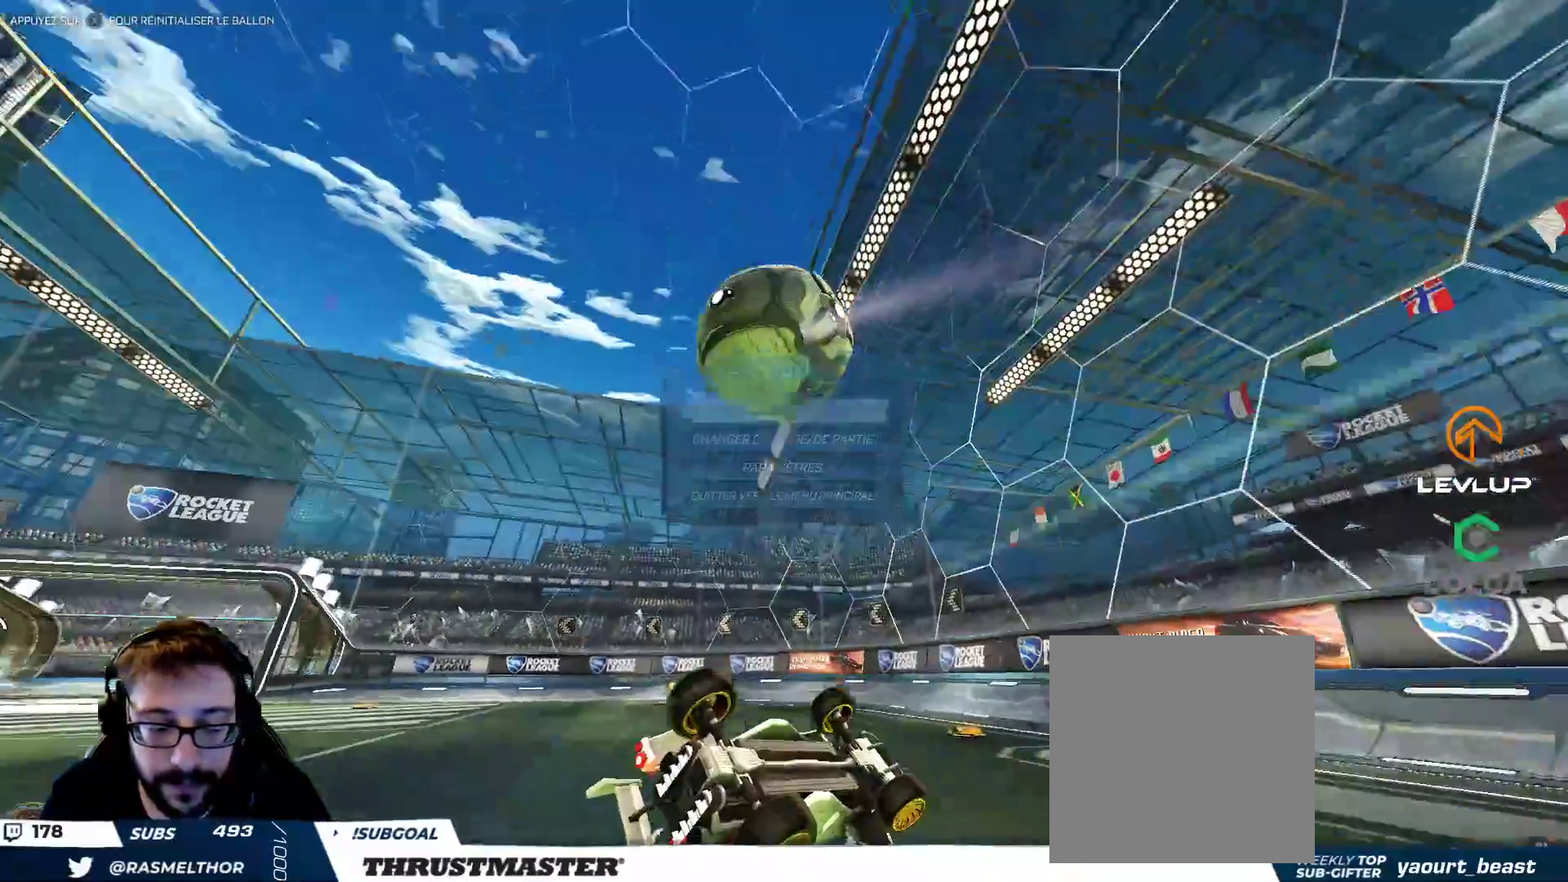
{"buttons": ["A"], "left_stick": "center", "right_stick": "center", "events": [[100, "DPAD_DOWN", "down"], [183, "DPAD_DOWN", "up"], [233, "DPAD_DOWN", "down"], [283, "DPAD_DOWN", "up"], [450, "A", "down"]]}
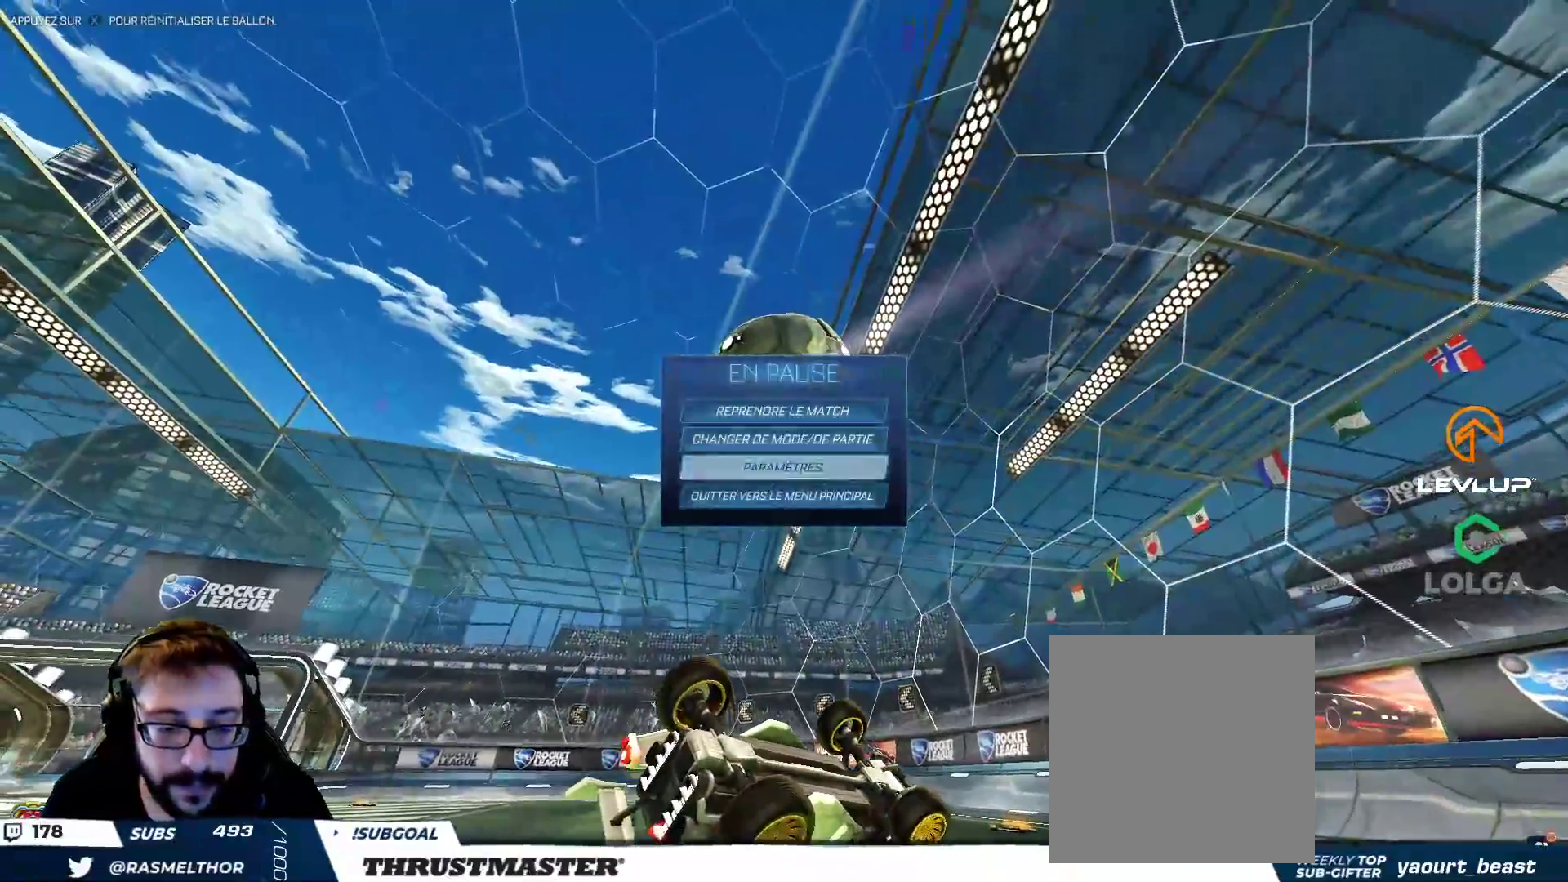
{"buttons": [], "left_stick": "center", "right_stick": "center", "events": [[17, "A", "up"]]}
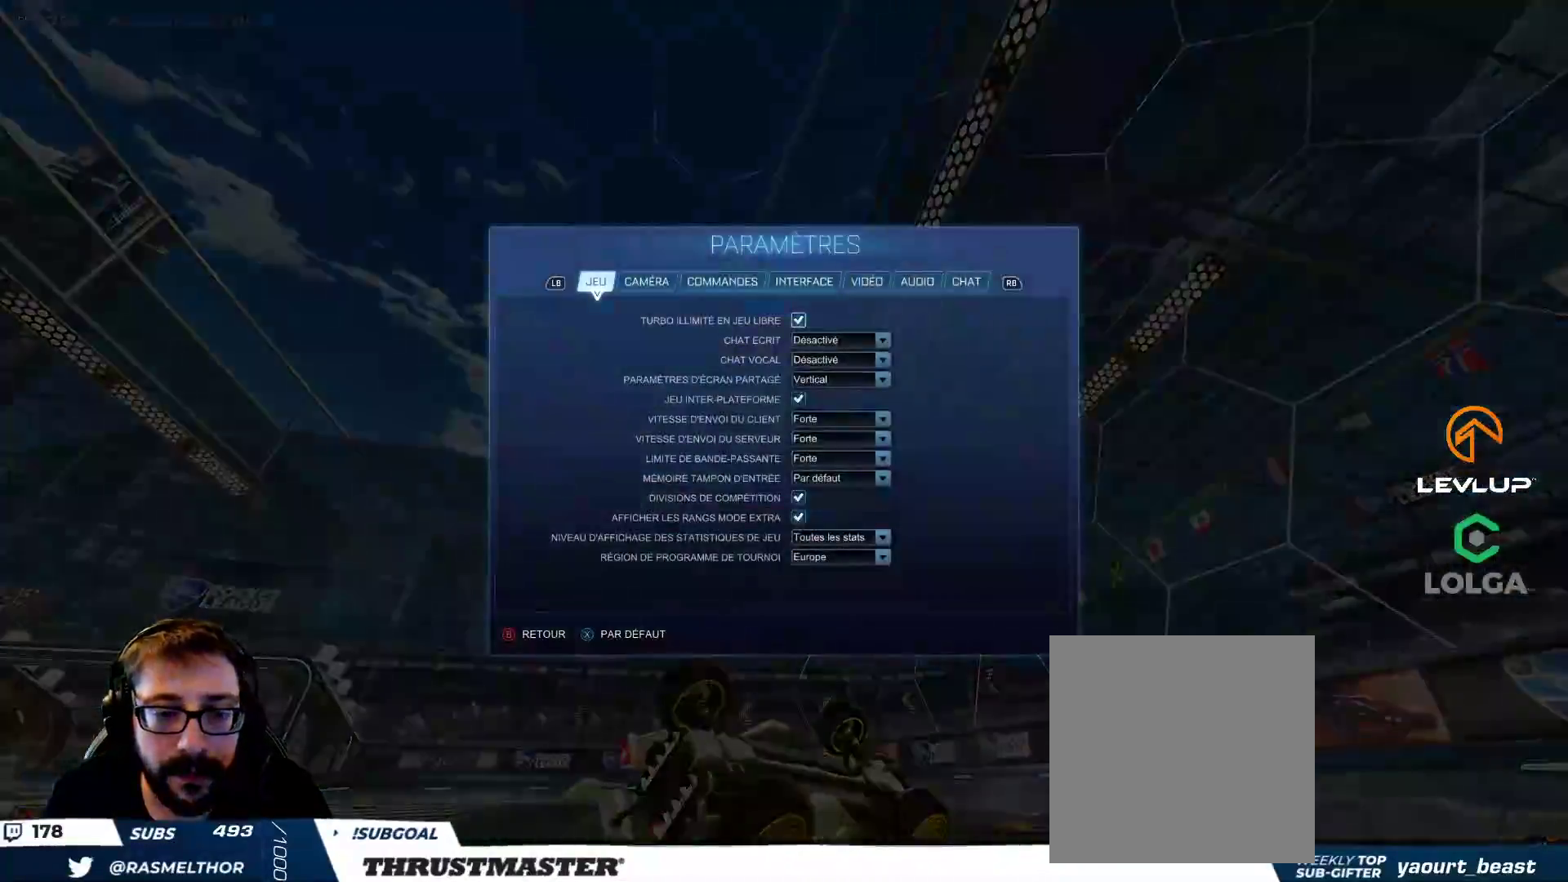
{"buttons": [], "left_stick": "center", "right_stick": "center", "events": [[400, "B", "down"], [467, "B", "up"]]}
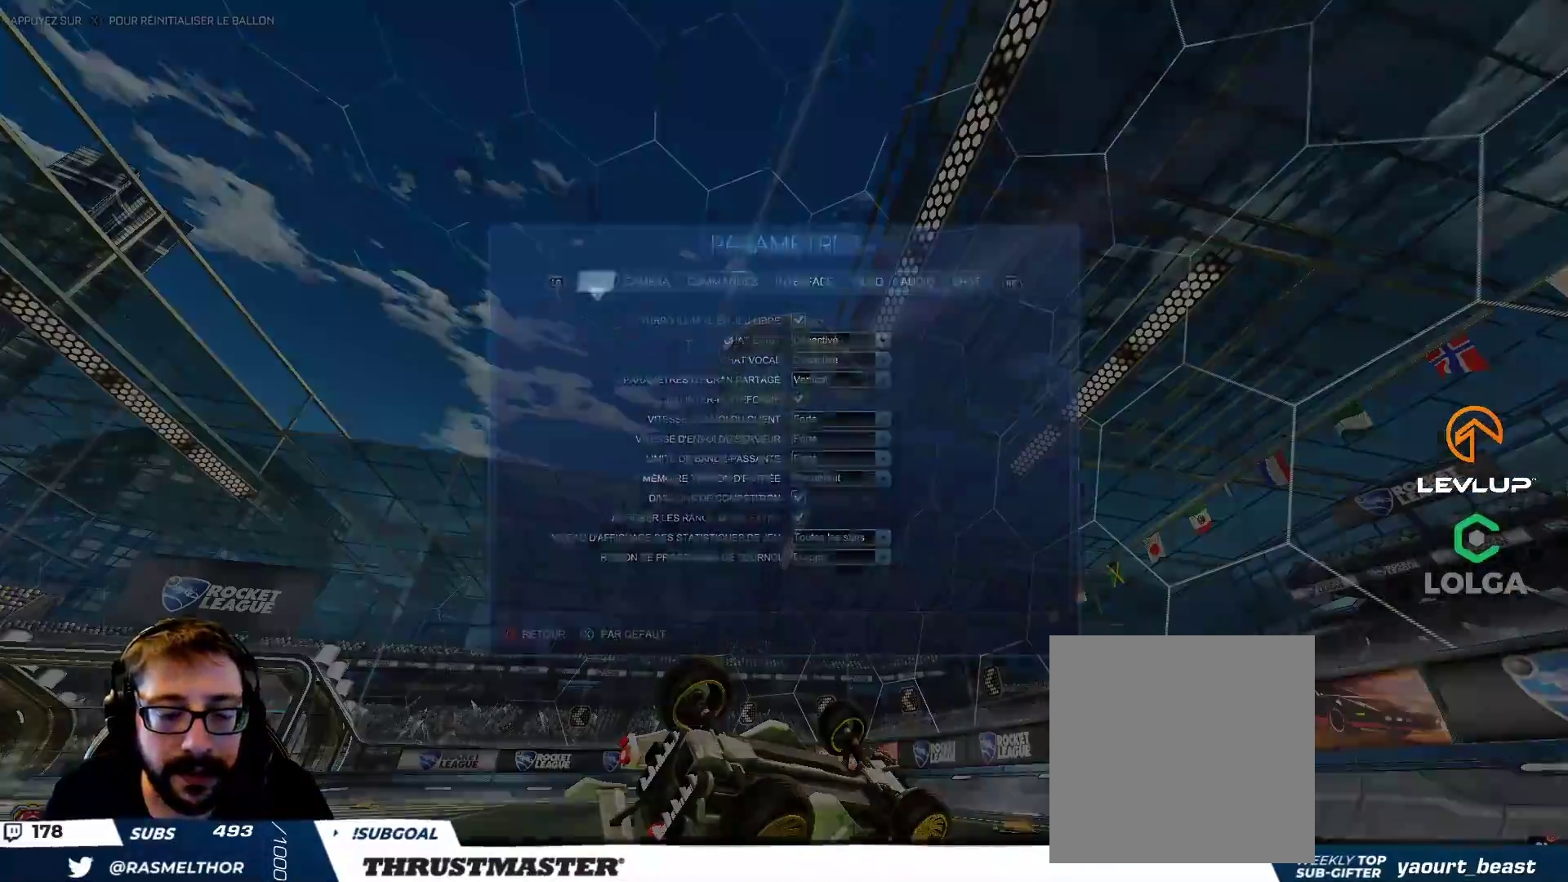
{"buttons": ["A"], "left_stick": "center", "right_stick": "center", "events": [[333, "DPAD_DOWN", "down"], [433, "DPAD_DOWN", "up"], [500, "A", "down"]]}
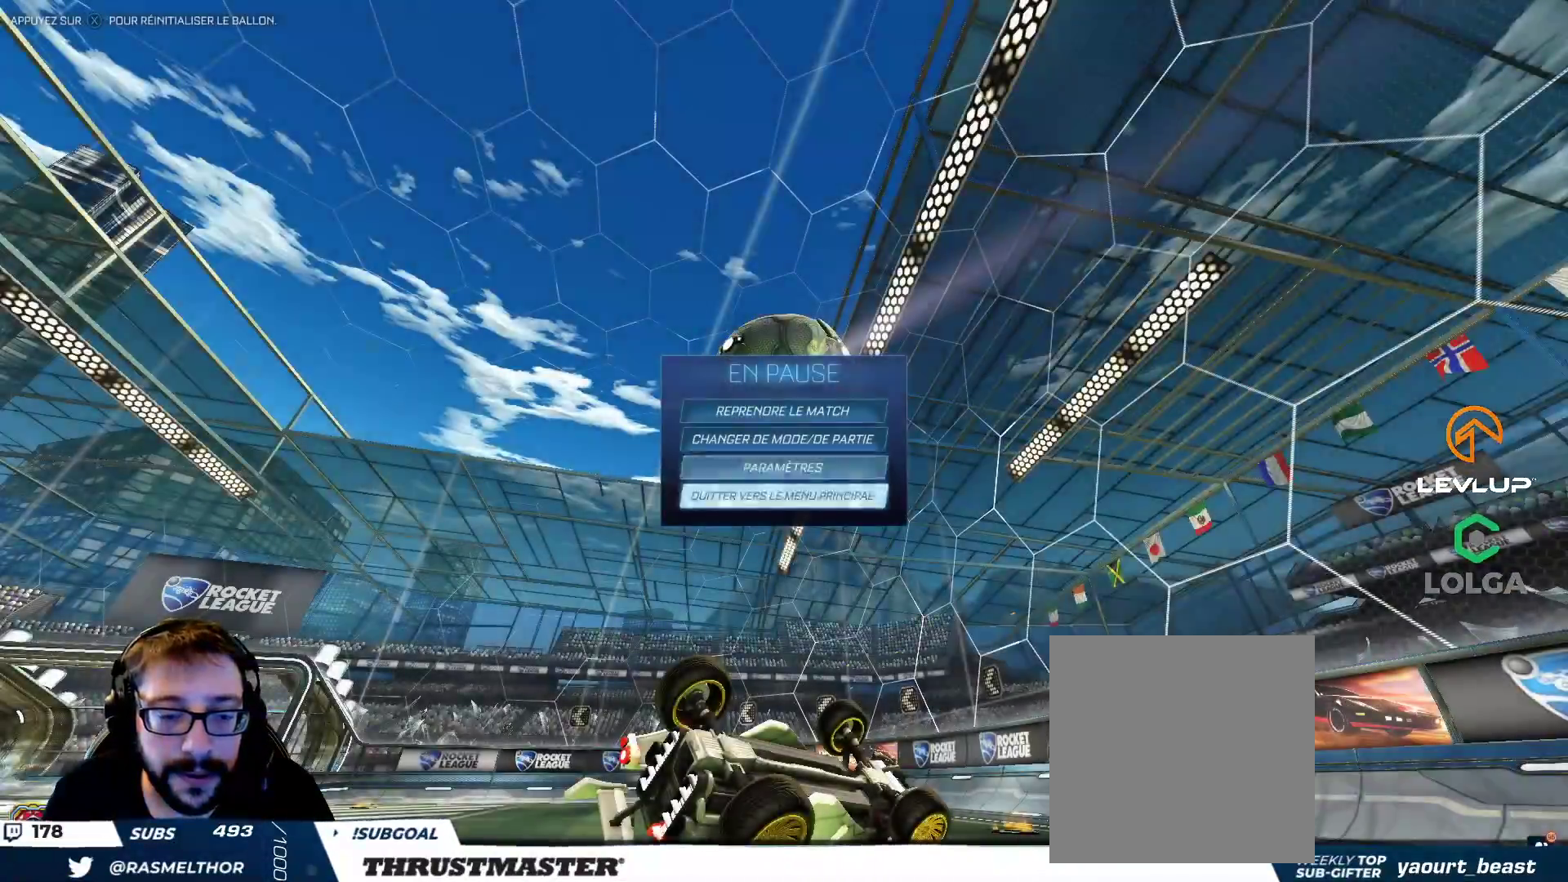
{"buttons": [], "left_stick": "center", "right_stick": "center", "events": [[50, "A", "up"], [100, "DPAD_LEFT", "down"], [167, "DPAD_LEFT", "up"], [183, "A", "down"], [250, "A", "up"]]}
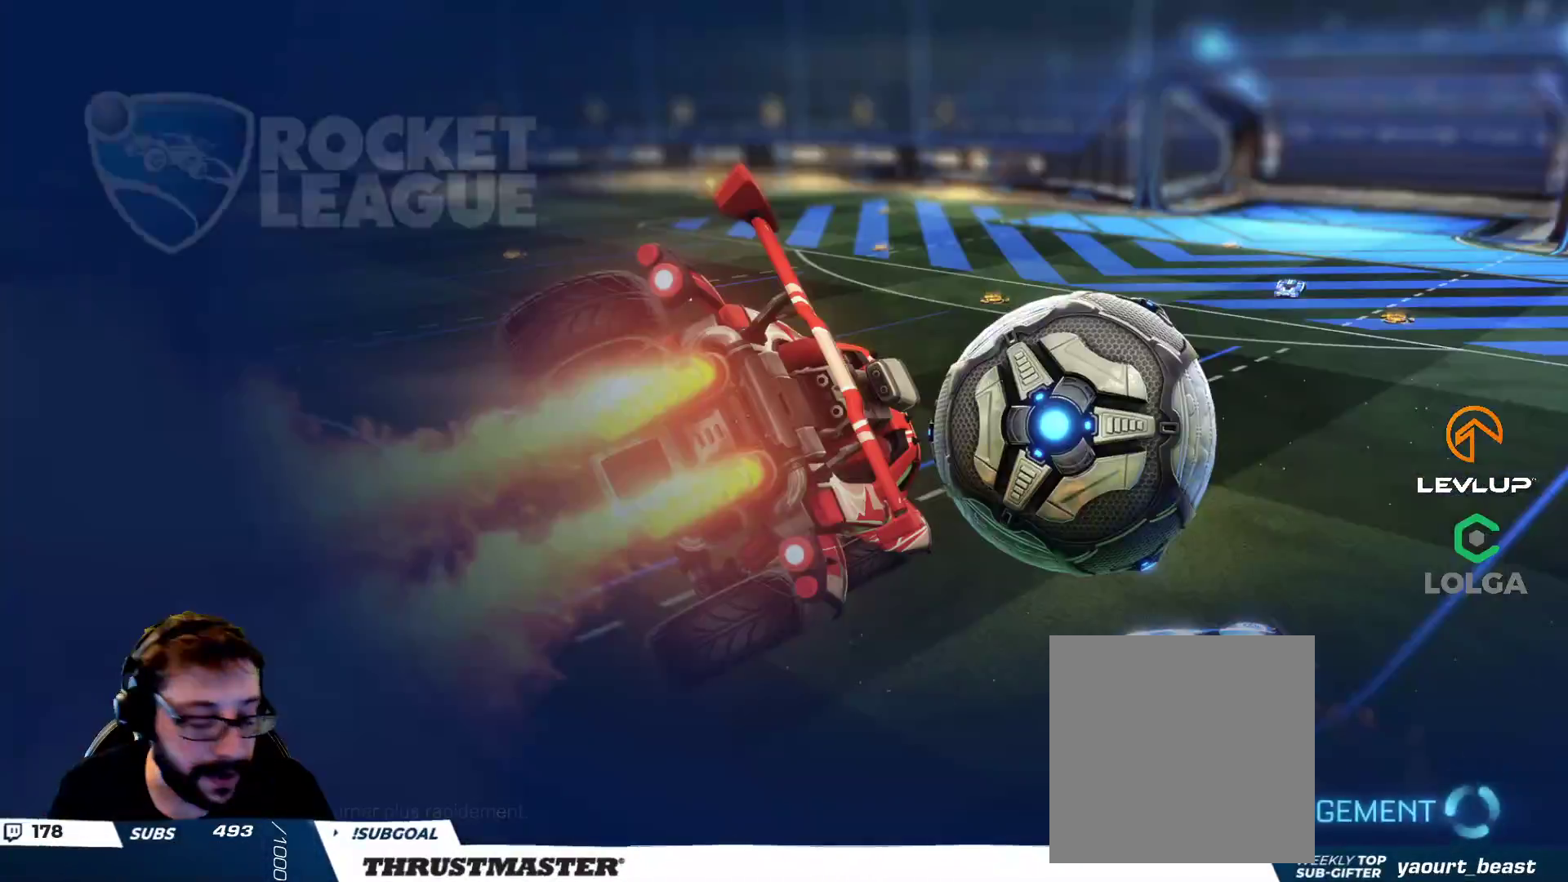
{"buttons": [], "left_stick": "center", "right_stick": "center", "events": []}
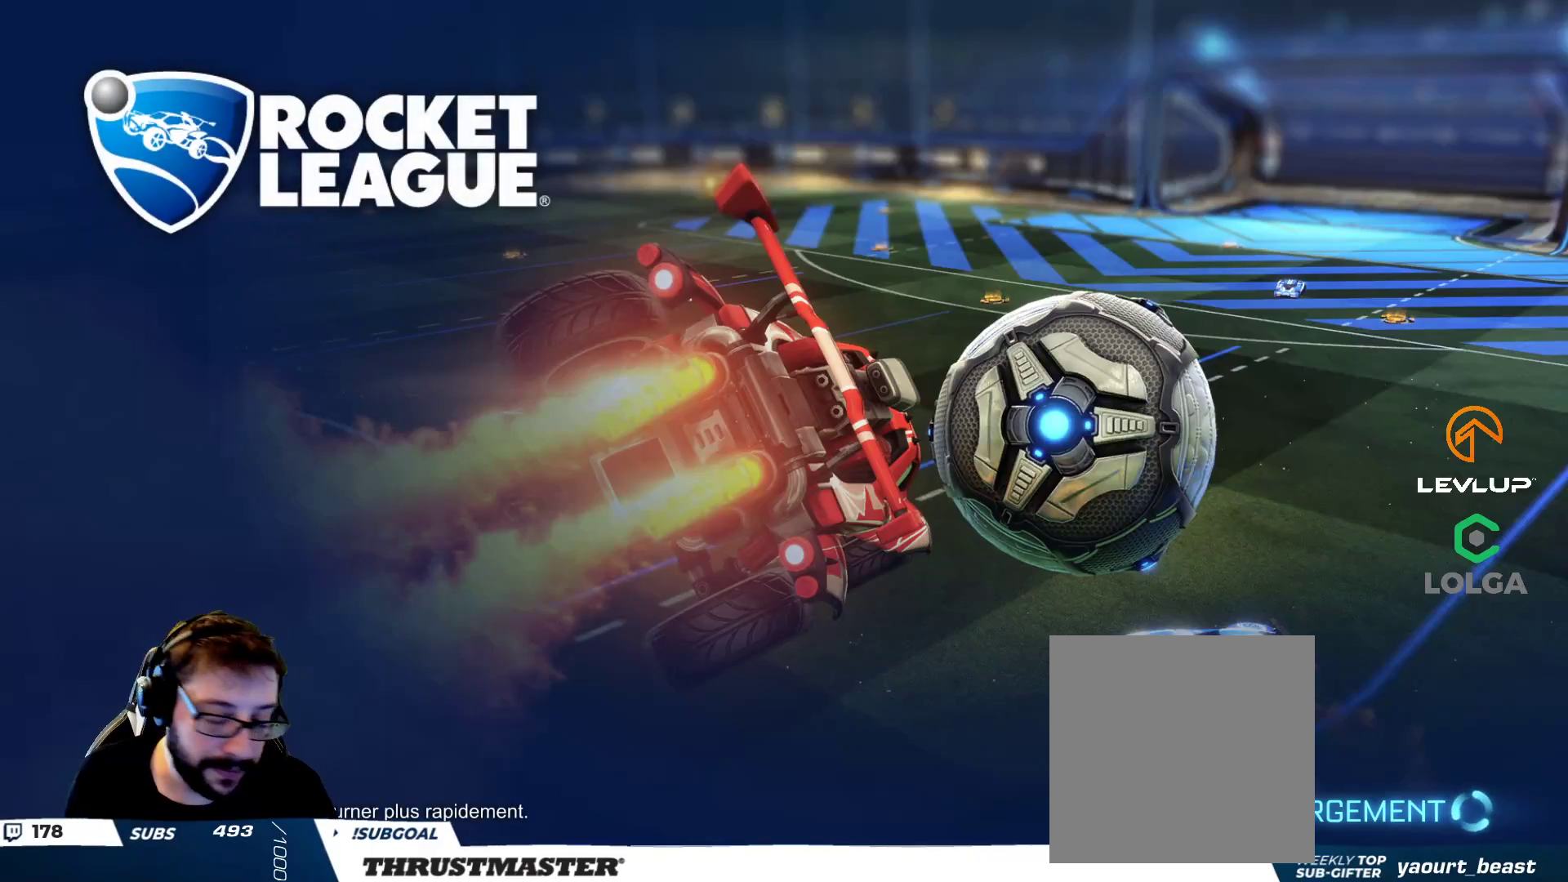
{"buttons": [], "left_stick": "center", "right_stick": "center", "events": []}
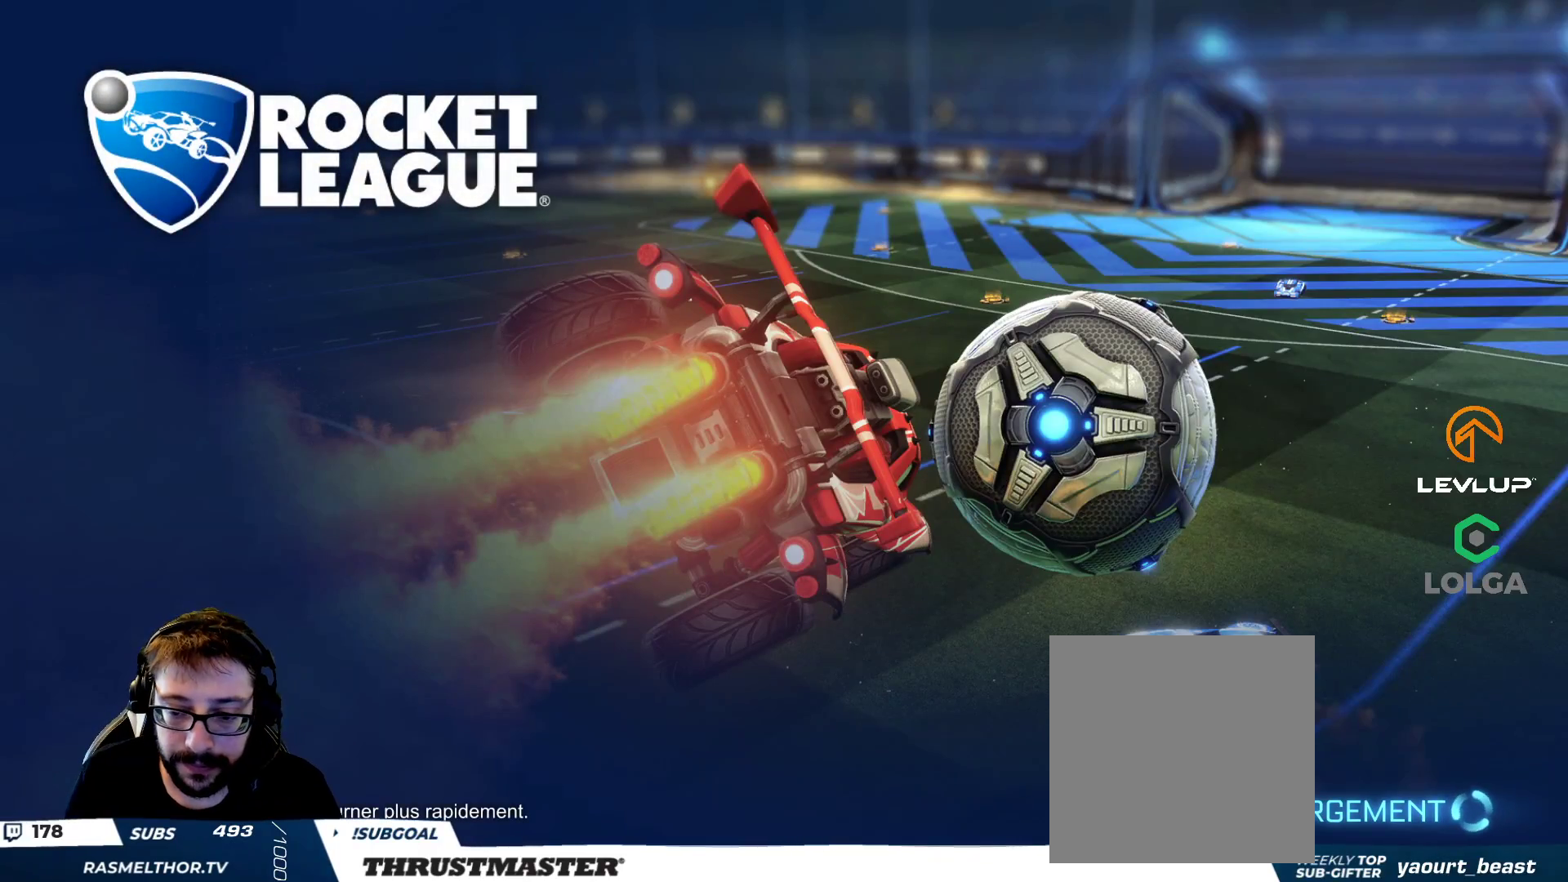
{"buttons": [], "left_stick": "center", "right_stick": "center", "events": []}
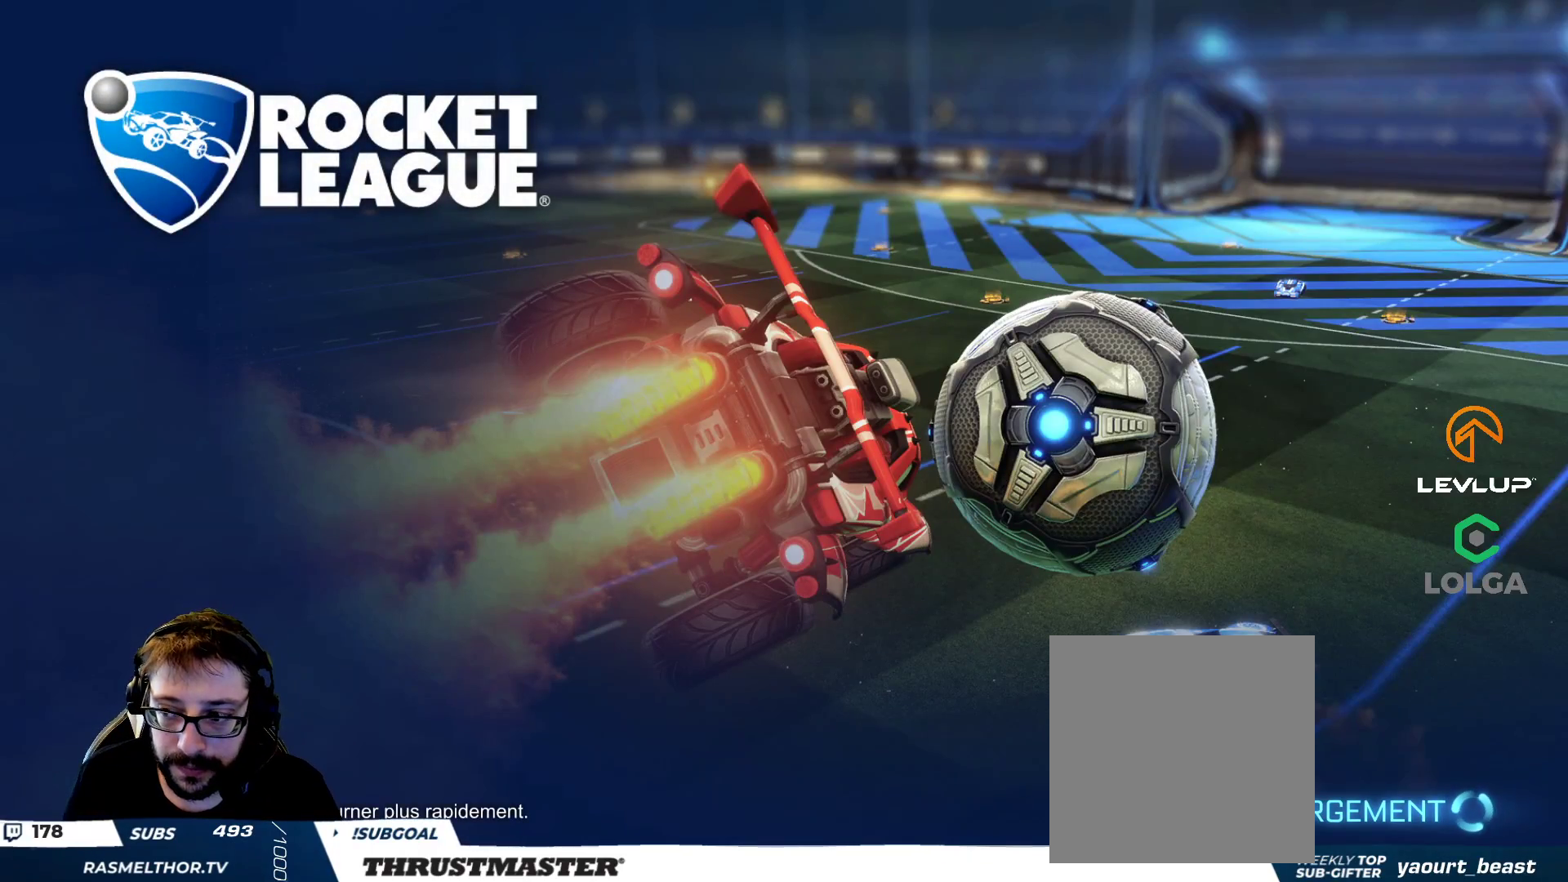
{"buttons": [], "left_stick": "center", "right_stick": "center", "events": []}
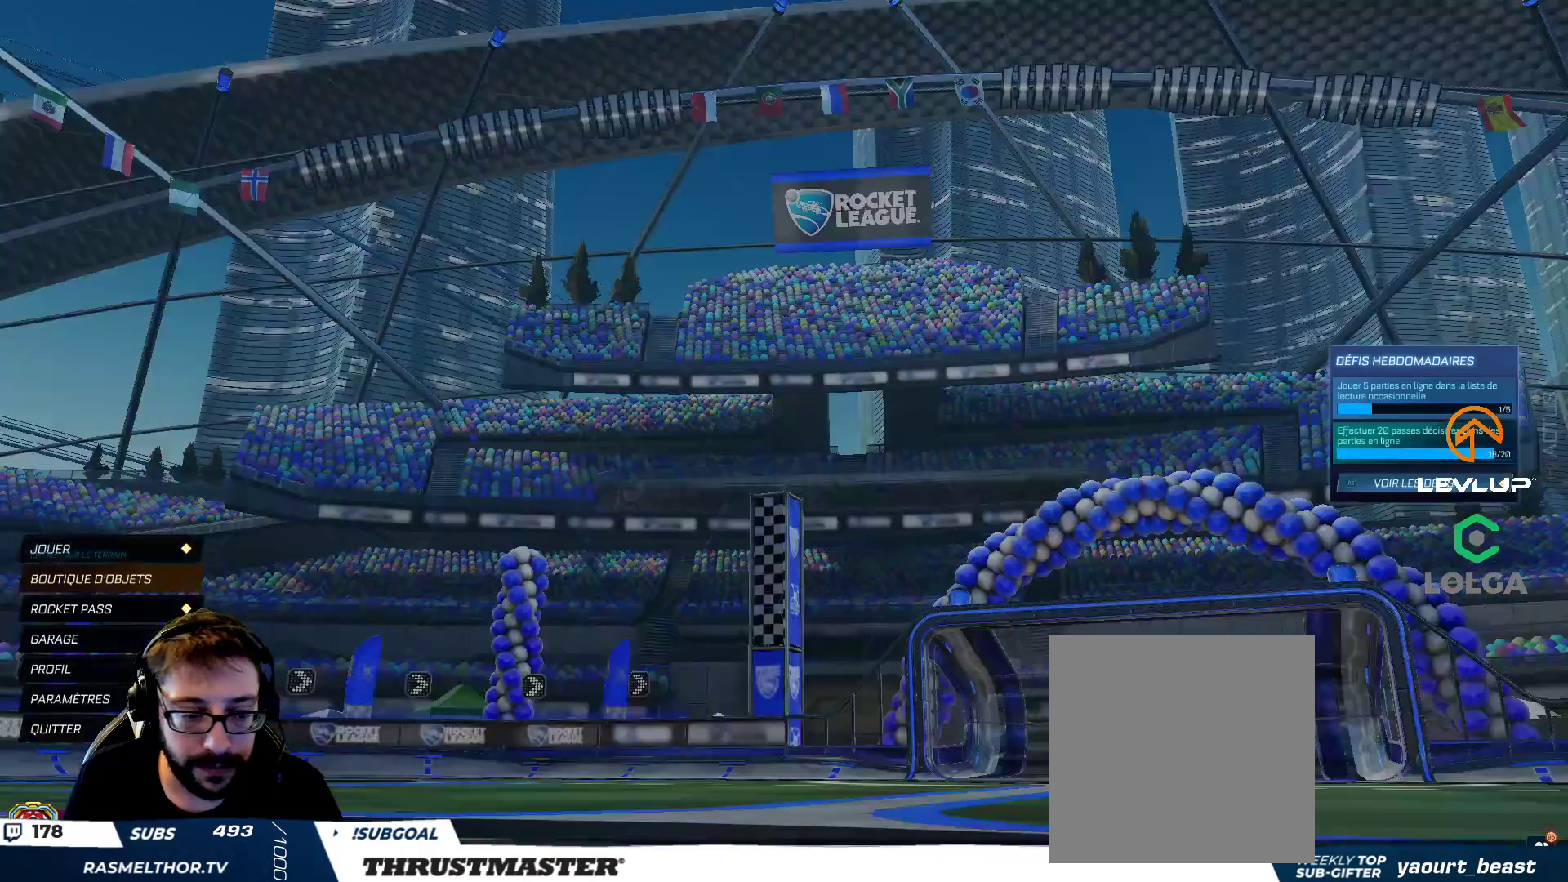
{"buttons": [], "left_stick": "center", "right_stick": "center", "events": [[250, "A", "down"], [350, "A", "up"]]}